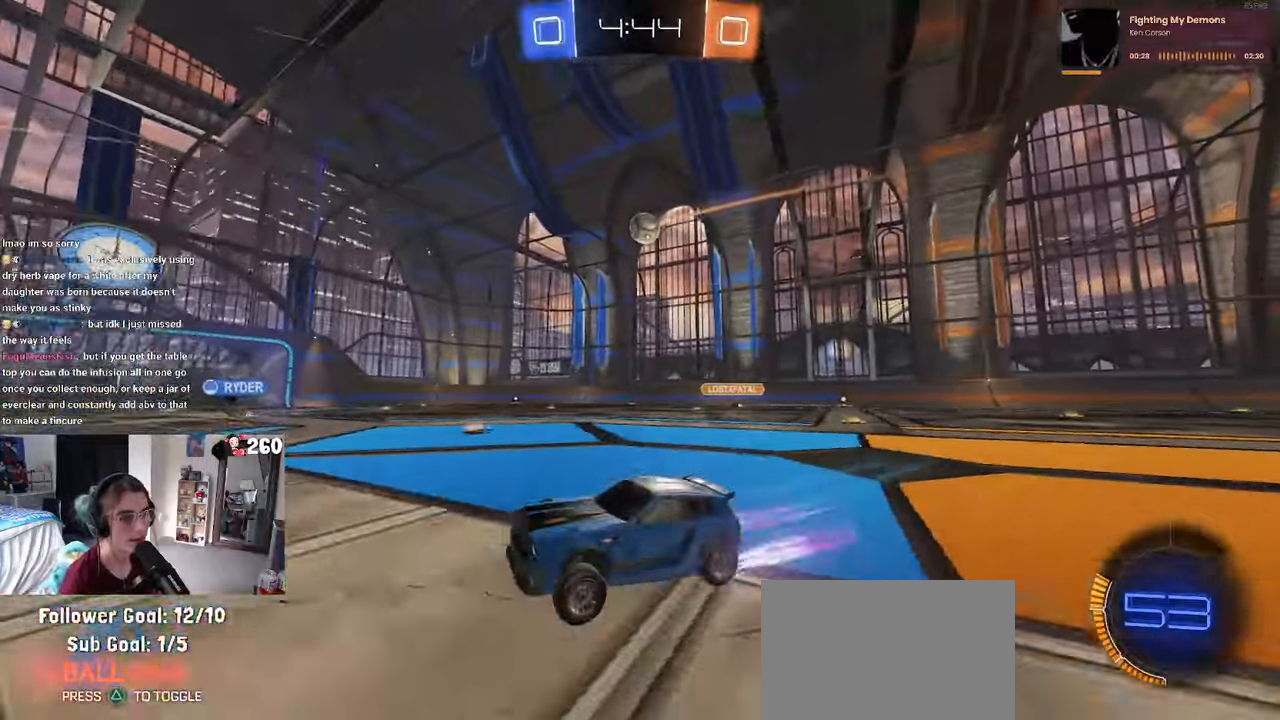
Gameplay with a controller (PlayStation layout); each line is a JSON object with the inputs held at the frame after it. "events" lists button and stick changes between this image and that frame as [ms after this image, input, new state], when the widget could be followed in between. Not read: R2.
{"buttons": [], "left_stick": "right", "right_stick": "center", "events": [[250, "left_stick", "right"]]}
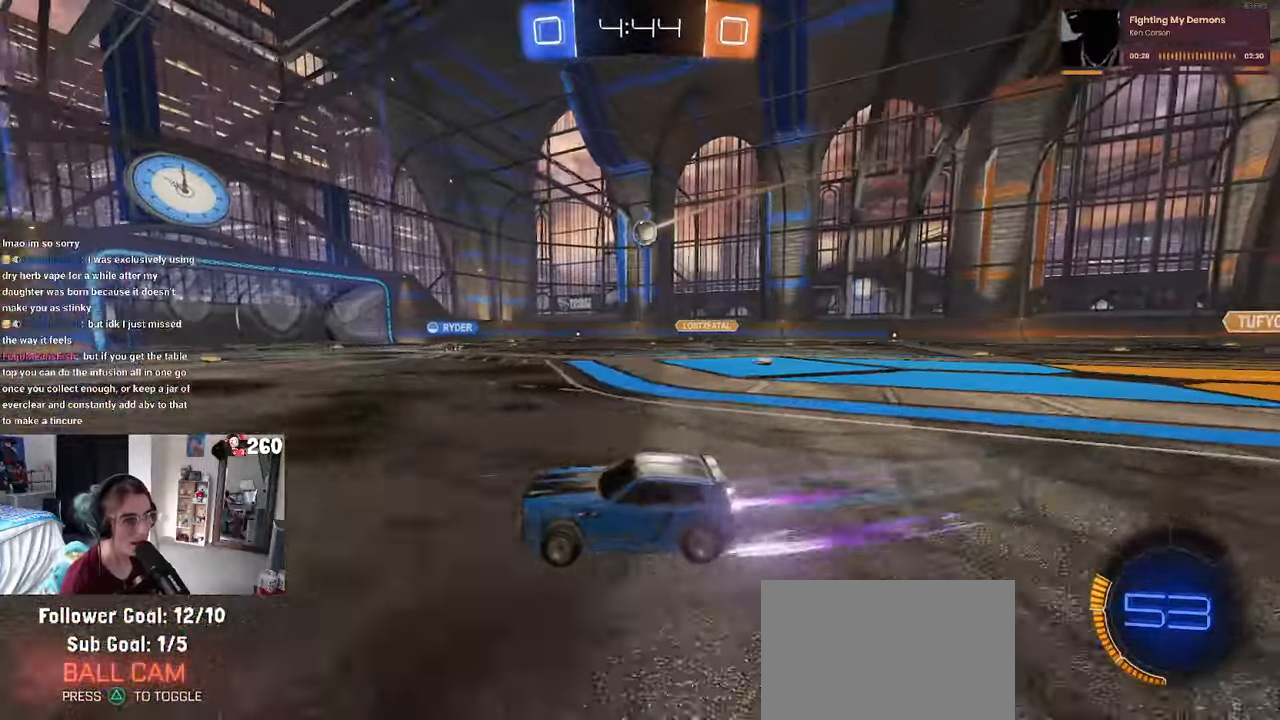
{"buttons": [], "left_stick": "right", "right_stick": "center", "events": [[133, "left_stick", "center"], [400, "left_stick", "right"]]}
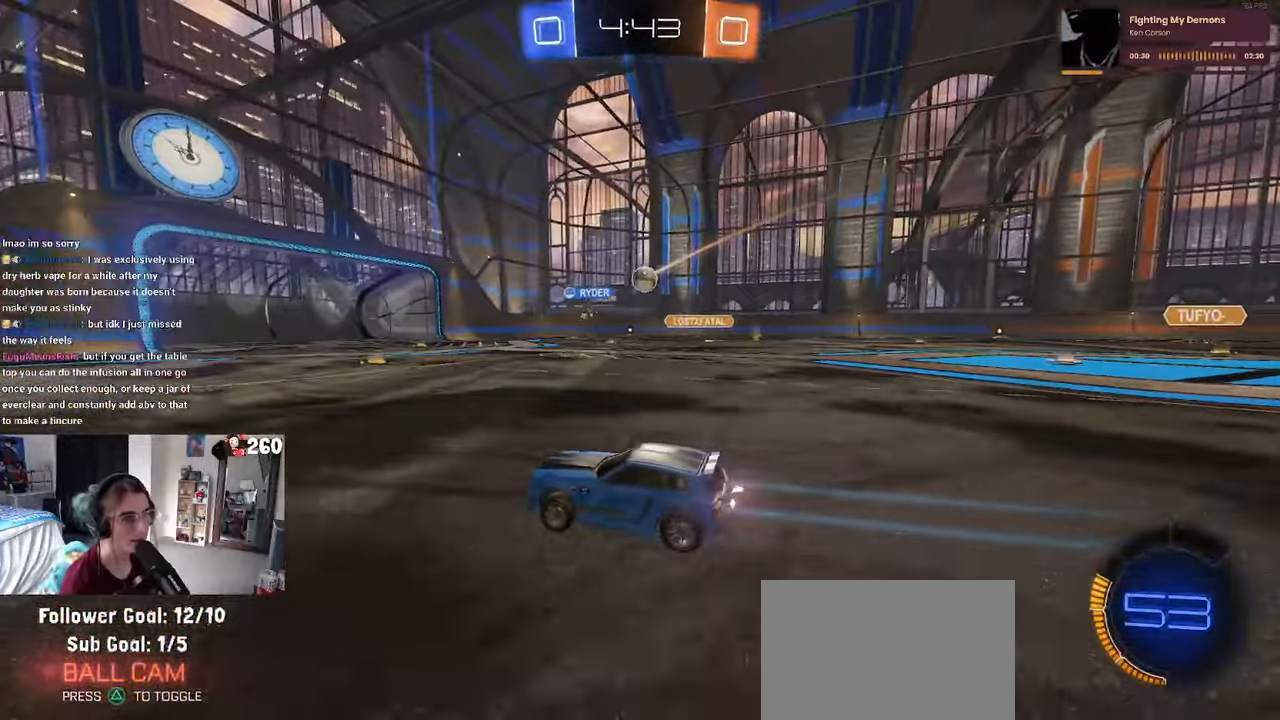
{"buttons": [], "left_stick": "center", "right_stick": "center", "events": [[433, "left_stick", "center"]]}
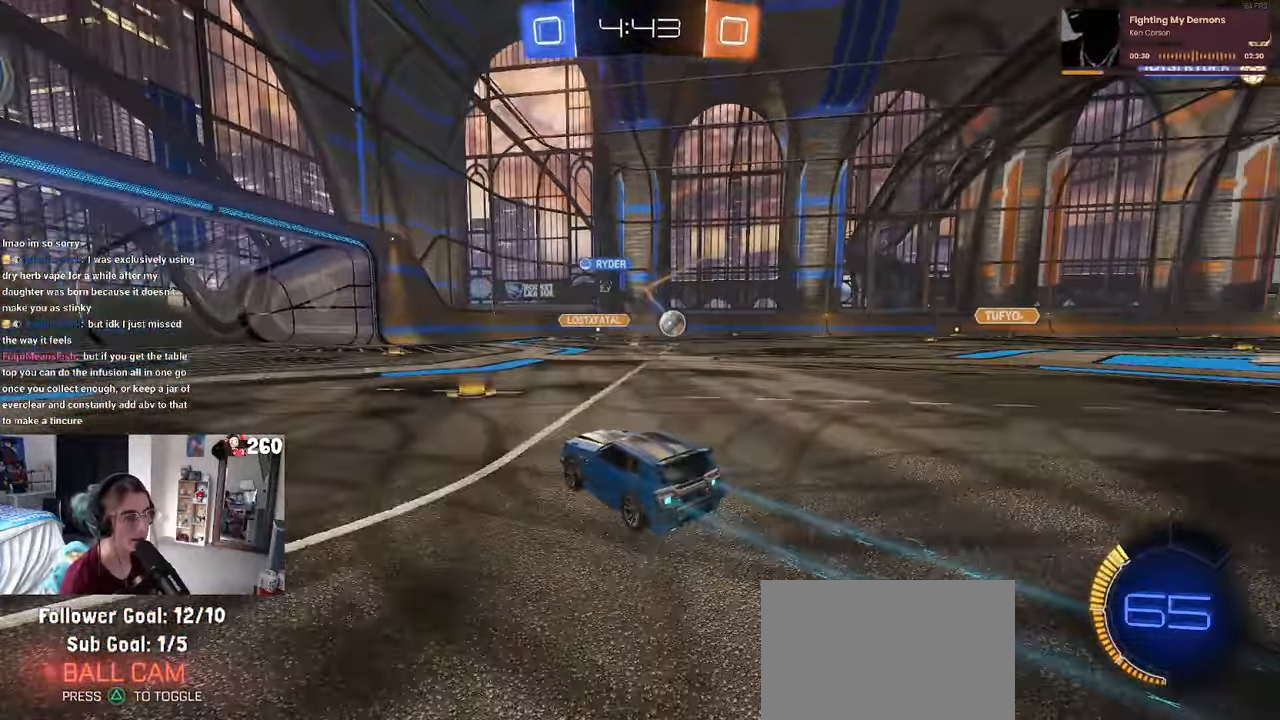
{"buttons": [], "left_stick": "center", "right_stick": "center", "events": [[100, "left_stick", "left"], [316, "left_stick", "center"]]}
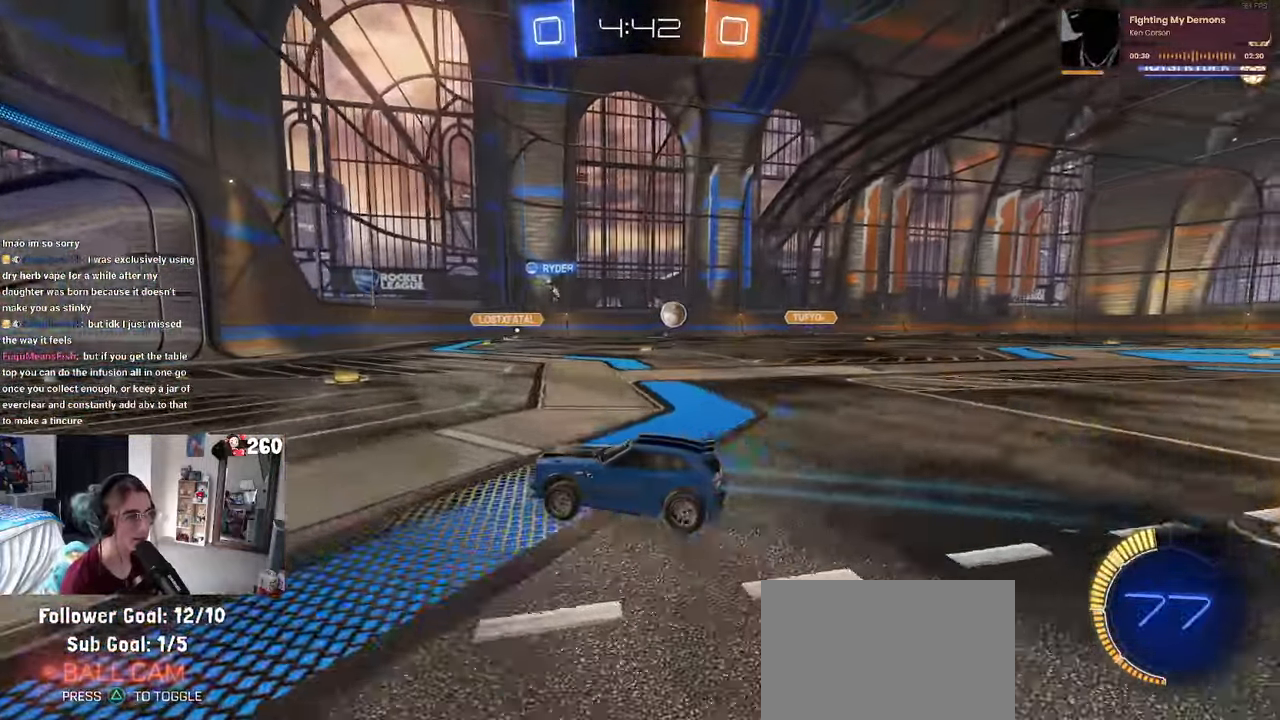
{"buttons": ["SQUARE"], "left_stick": "down-right", "right_stick": "center", "events": [[216, "left_stick", "left"], [366, "SQUARE", "down"], [366, "left_stick", "down-right"]]}
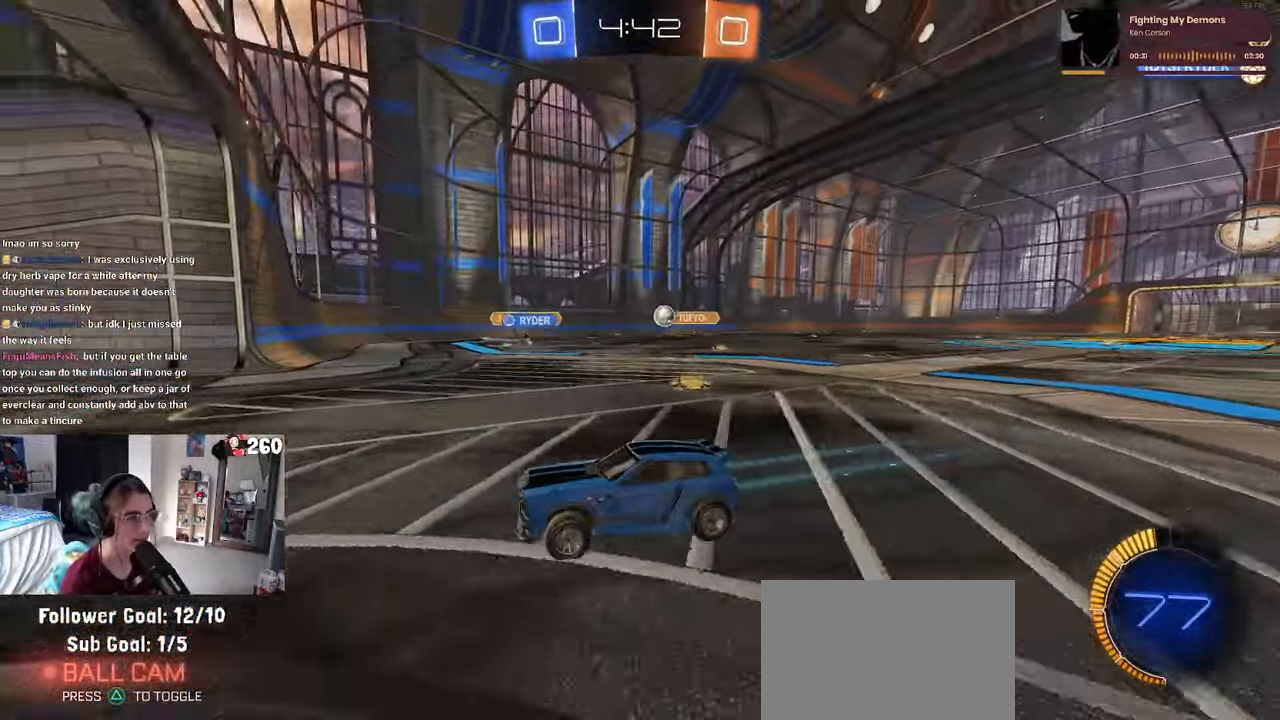
{"buttons": ["L2"], "left_stick": "down-right", "right_stick": "center", "events": [[33, "SQUARE", "up"], [316, "L2", "down"]]}
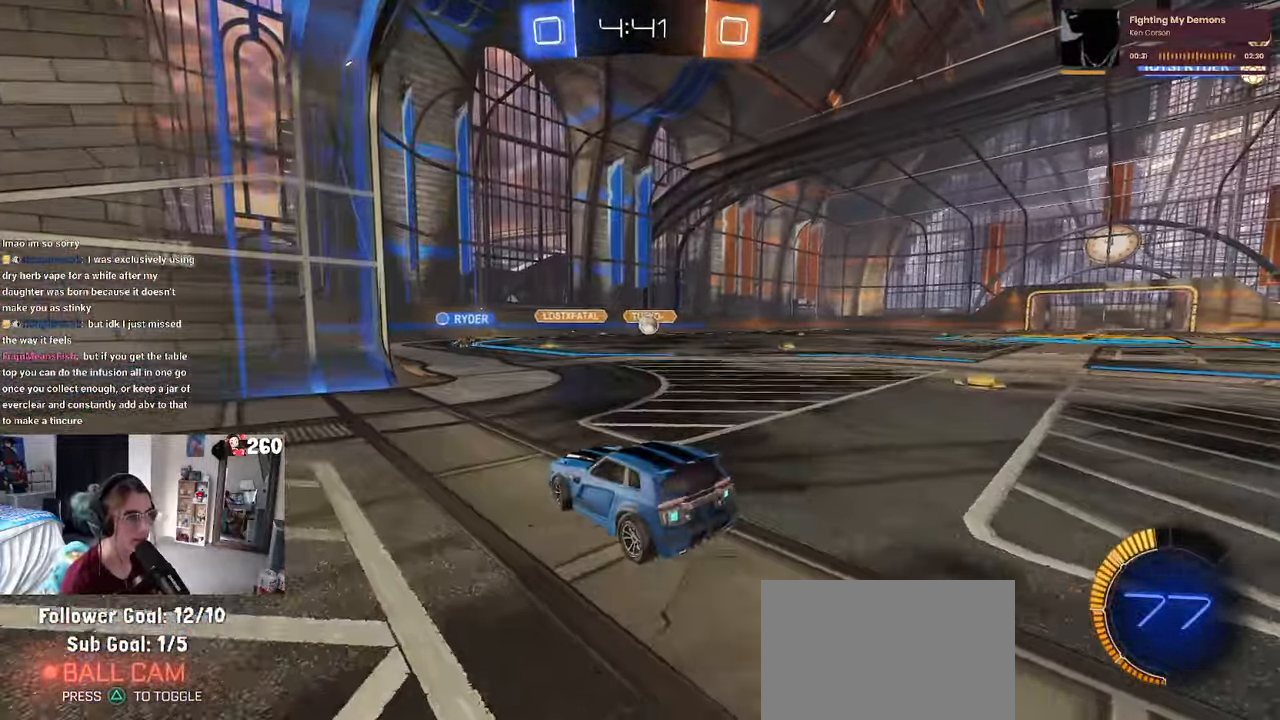
{"buttons": ["L2"], "left_stick": "left", "right_stick": "center", "events": [[16, "L2", "up"], [216, "left_stick", "right"], [333, "left_stick", "center"], [400, "left_stick", "left"], [416, "L2", "down"]]}
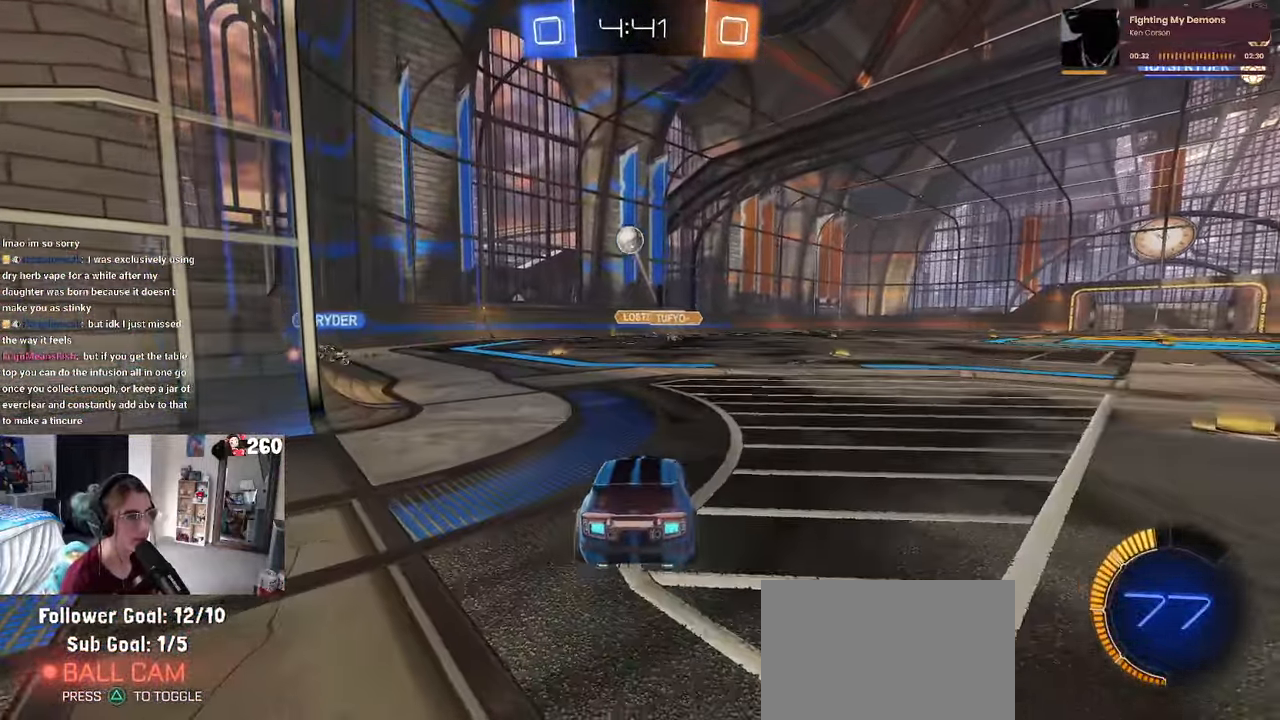
{"buttons": [], "left_stick": "right", "right_stick": "center", "events": [[33, "left_stick", "center"], [116, "L2", "up"], [116, "left_stick", "right"]]}
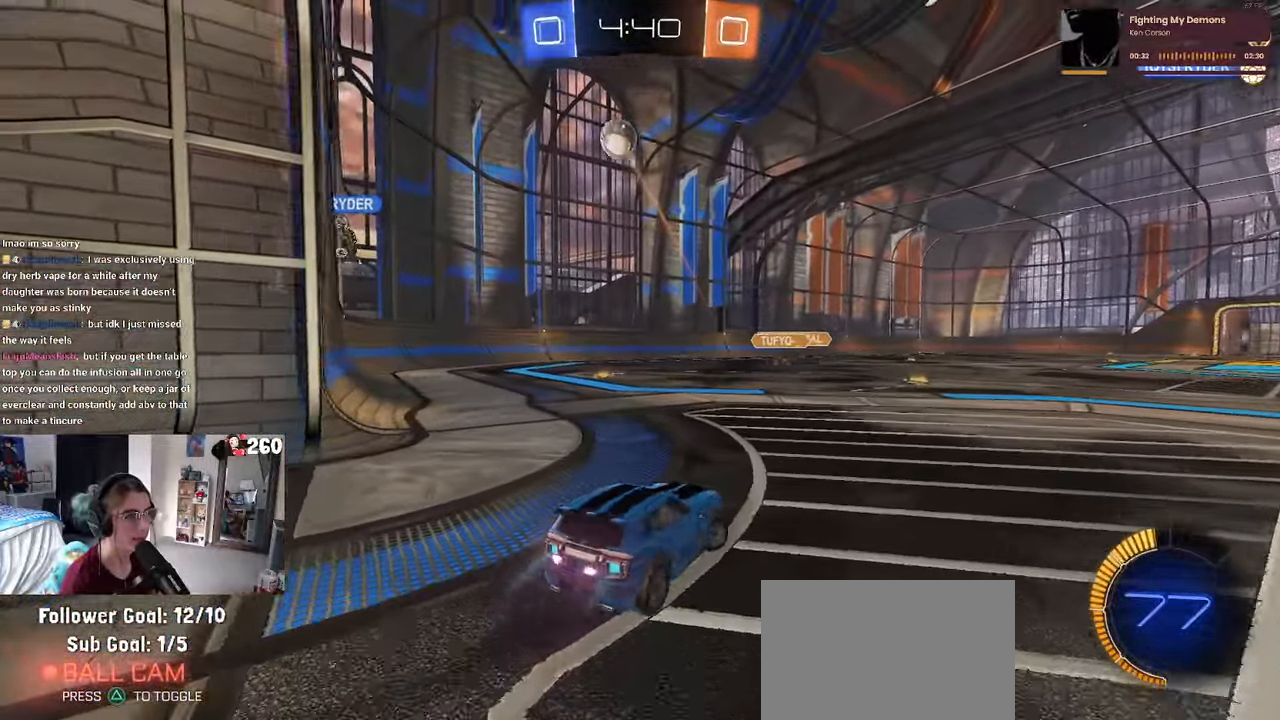
{"buttons": [], "left_stick": "center", "right_stick": "center", "events": [[417, "left_stick", "center"]]}
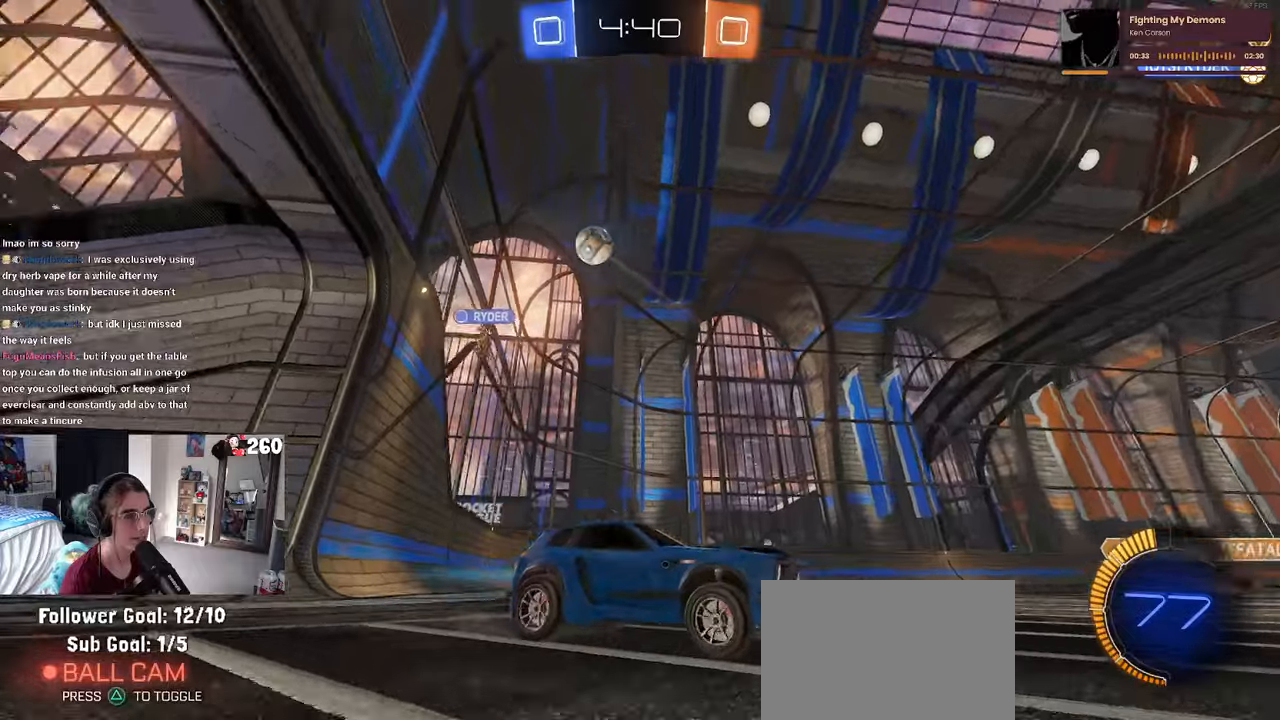
{"buttons": [], "left_stick": "right", "right_stick": "center", "events": [[267, "left_stick", "down-right"], [450, "left_stick", "right"]]}
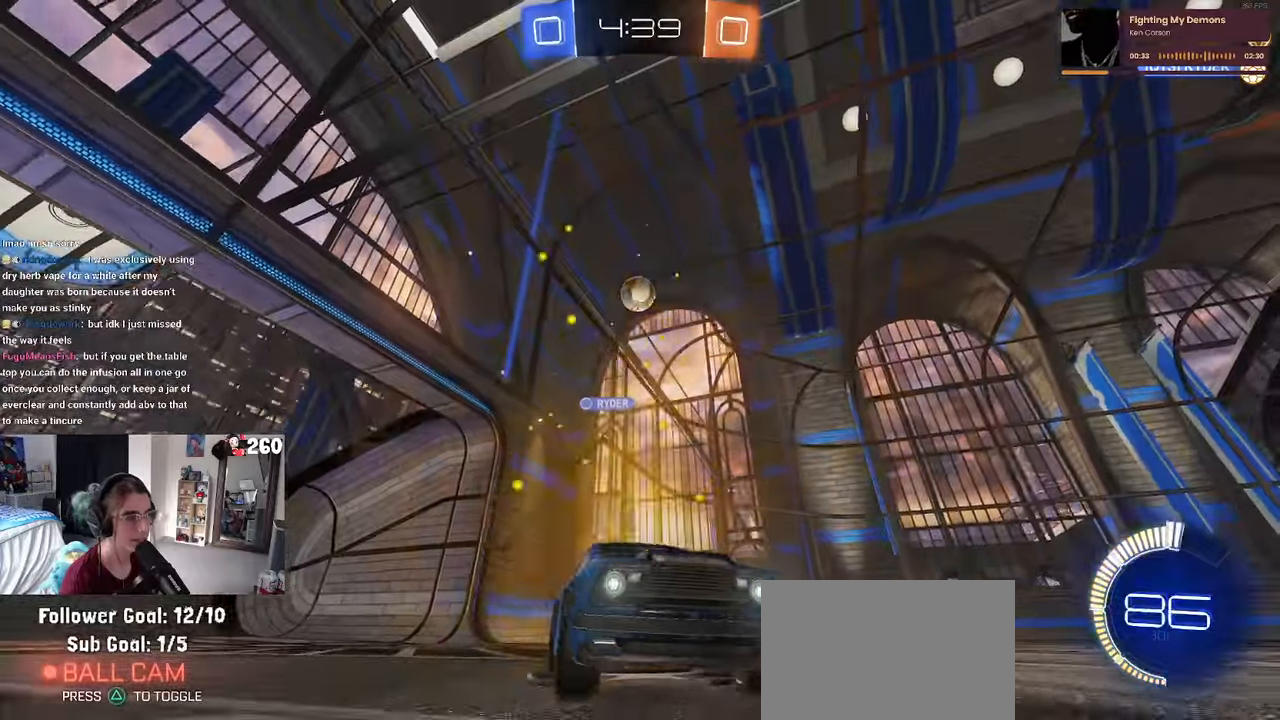
{"buttons": [], "left_stick": "right", "right_stick": "center", "events": [[283, "SQUARE", "down"], [433, "SQUARE", "up"]]}
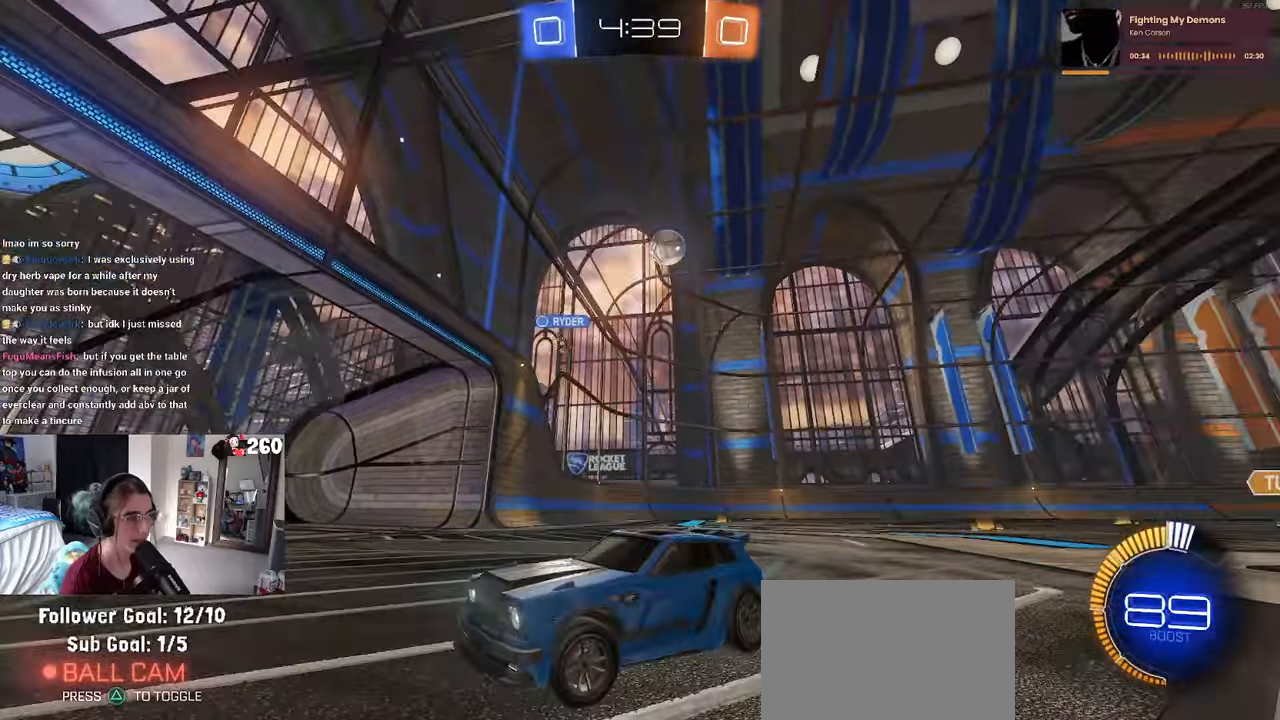
{"buttons": [], "left_stick": "right", "right_stick": "center", "events": []}
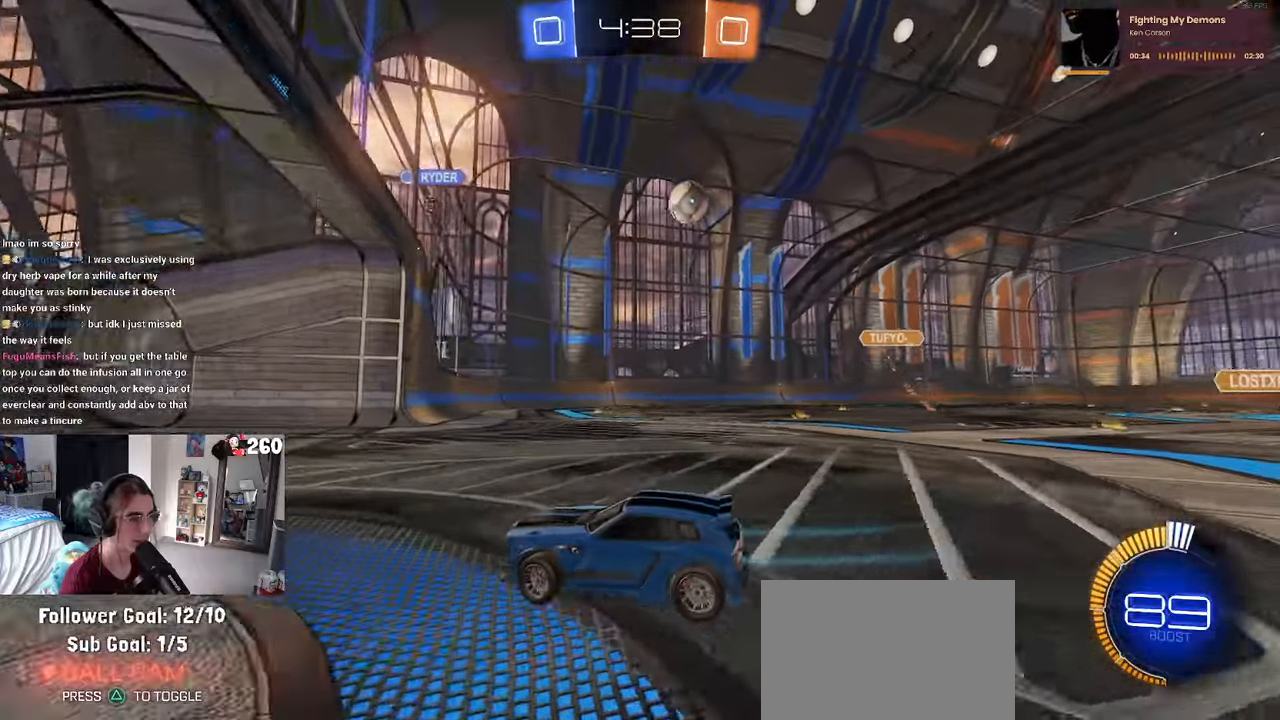
{"buttons": [], "left_stick": "right", "right_stick": "center", "events": [[50, "left_stick", "center"], [117, "left_stick", "left"], [183, "left_stick", "center"], [450, "left_stick", "right"]]}
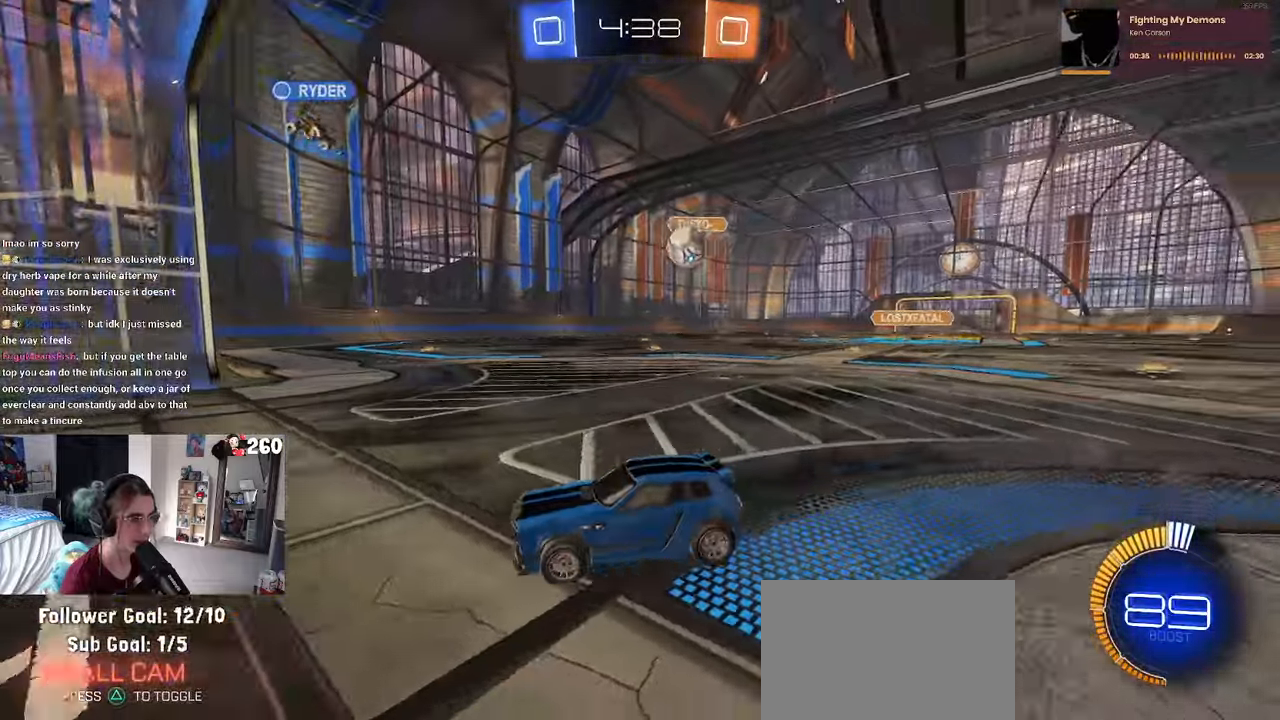
{"buttons": ["L2"], "left_stick": "down", "right_stick": "center", "events": [[233, "L2", "down"], [233, "left_stick", "down-right"], [500, "left_stick", "down"]]}
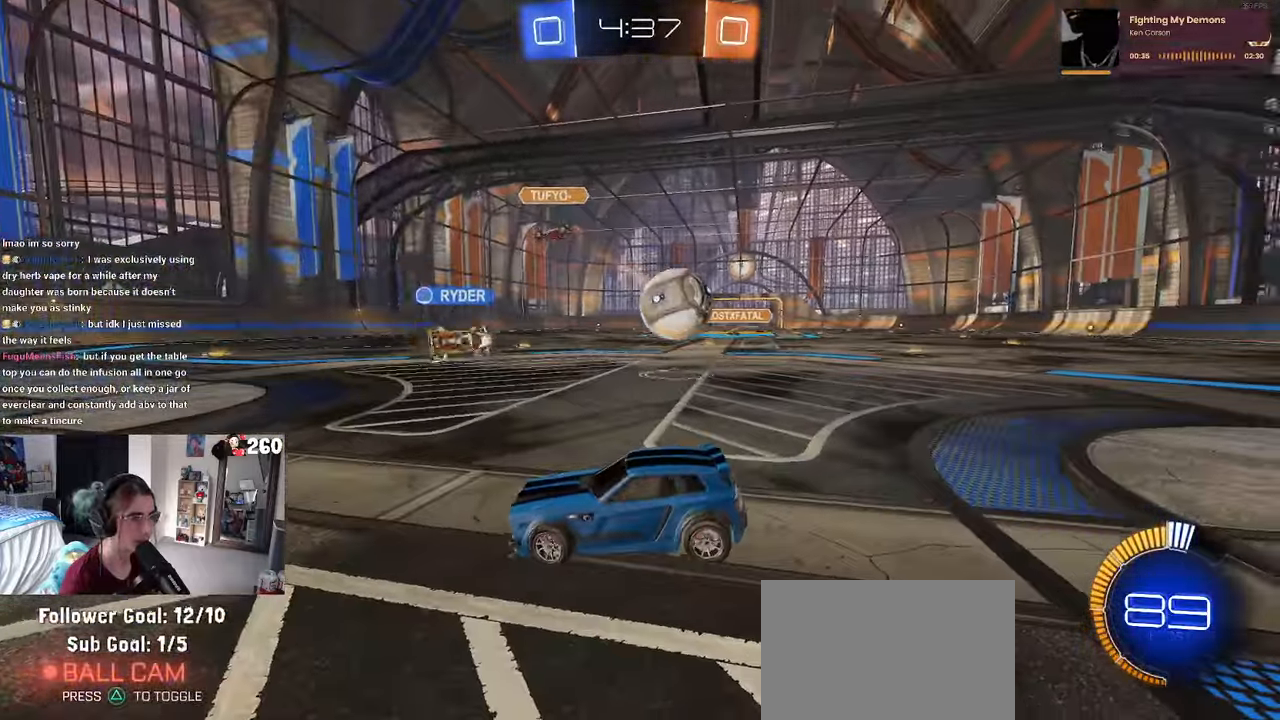
{"buttons": ["L2"], "left_stick": "center", "right_stick": "center", "events": [[117, "CROSS", "down"], [233, "CROSS", "up"], [300, "CROSS", "down"], [467, "left_stick", "center"], [483, "CROSS", "up"]]}
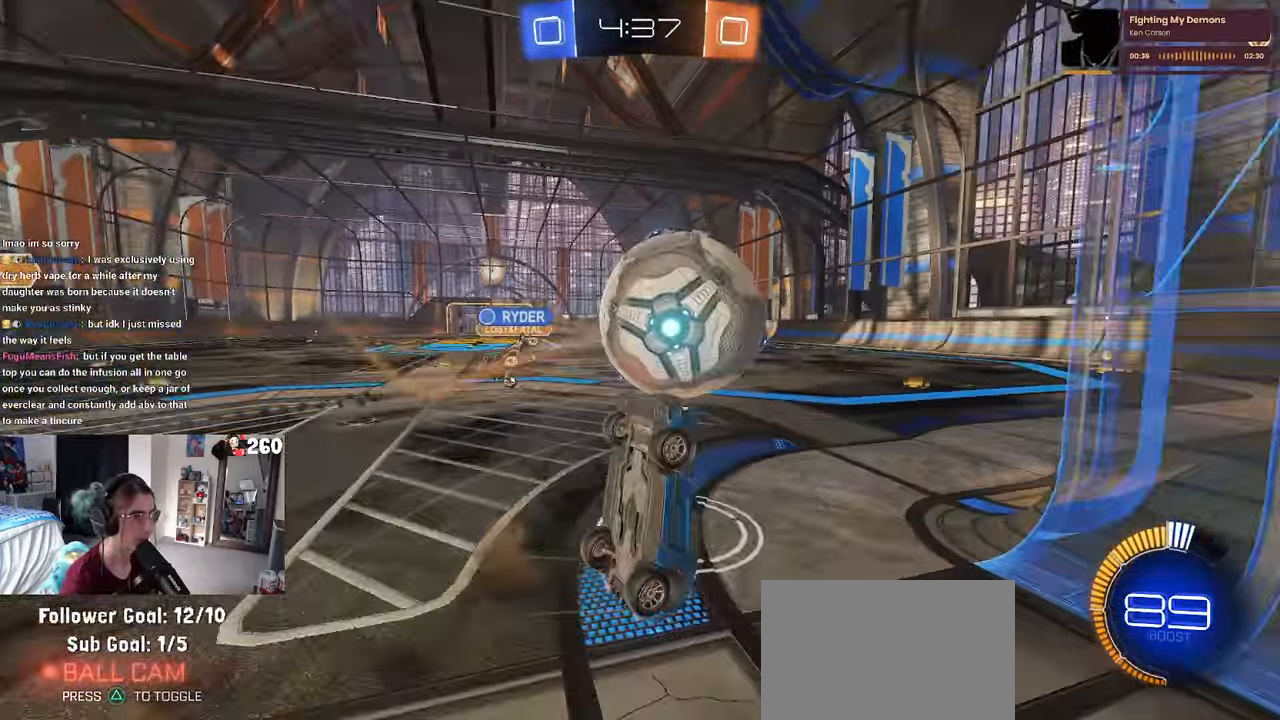
{"buttons": ["TRIANGLE", "L1"], "left_stick": "up", "right_stick": "center", "events": [[33, "R1", "down"], [50, "L2", "up"], [67, "left_stick", "up-right"], [117, "L1", "down"], [233, "left_stick", "up"], [283, "R1", "up"], [467, "TRIANGLE", "down"]]}